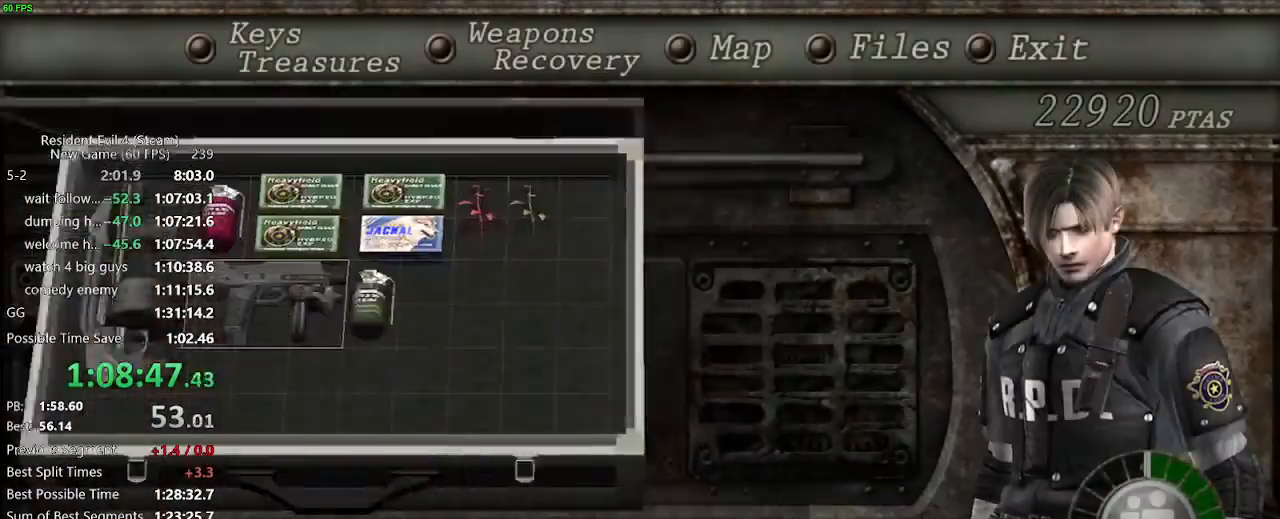
Gameplay with keyboard and mouse; each line is a JSON object with the keys held at the frame after it. "events" lists presses ("down") and releases ("up") of "a", "backspace", "c", "ctrl_l", "ctrl_r", "d", "e", "f", "g", "q", "r", "return", "s", "shift_r", "space", "tab", "v", "w", "x" and "z" between this image and that frame as [ms after this image, input, new state], when the widget could be followed in between. No other keys are recorded. Mouse buttons are not recorded. Not read: mouse_move.
{"keys": ["w"], "events": [[50, "f", "down"], [100, "f", "up"], [150, "f", "down"], [250, "f", "up"], [250, "tab", "down"], [283, "tab", "up"], [383, "w", "down"]]}
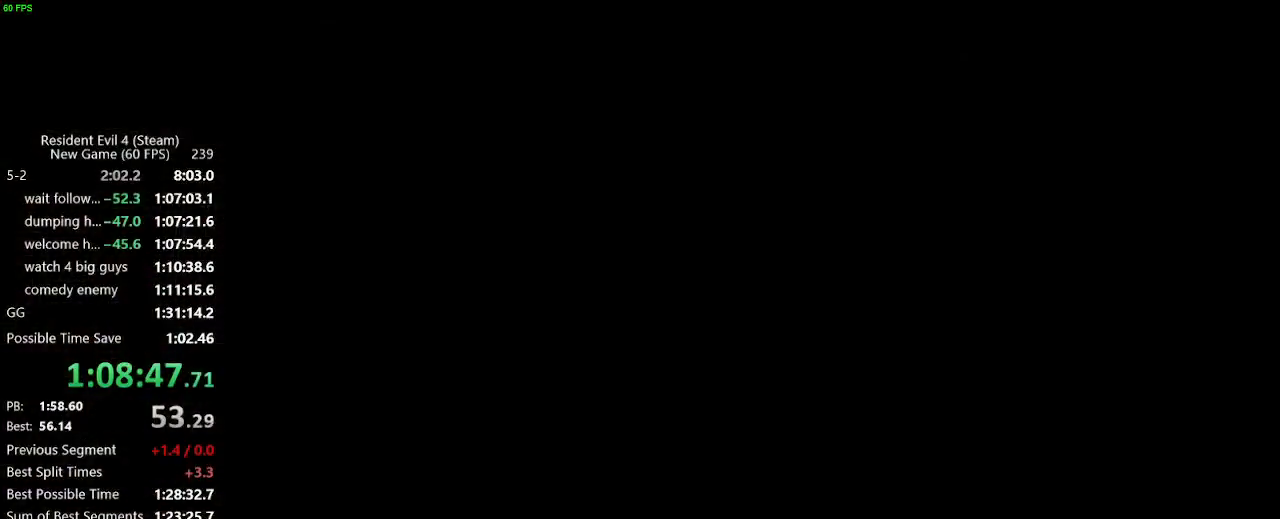
{"keys": ["w"], "events": [[17, "d", "down"], [67, "d", "up"], [117, "d", "down"], [167, "w", "up"], [217, "w", "down"], [250, "d", "up"], [250, "w", "up"], [300, "w", "down"]]}
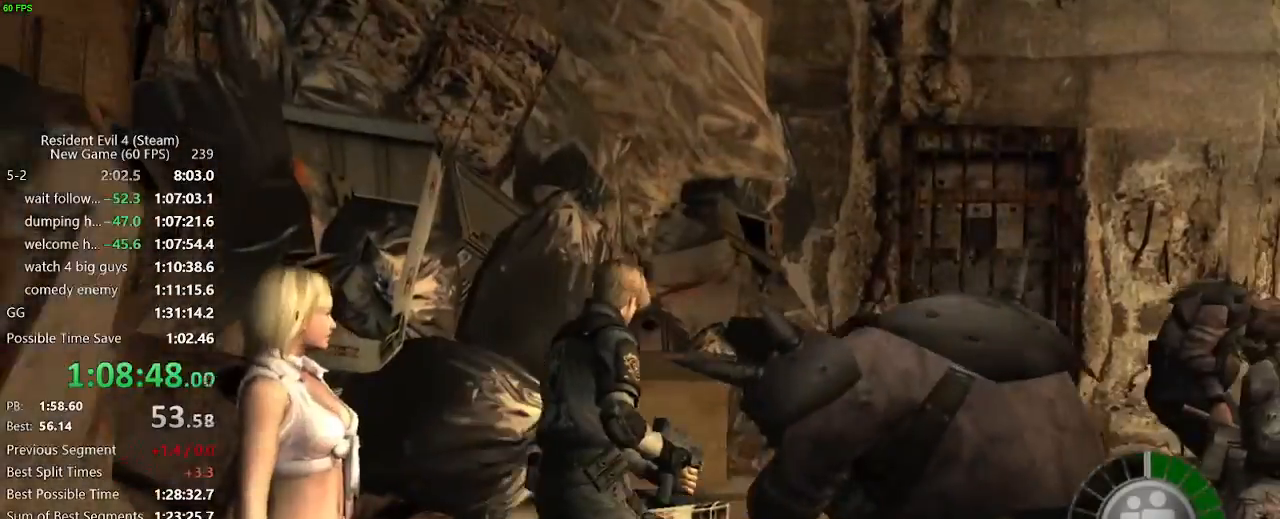
{"keys": ["w"], "events": [[33, "d", "down"], [183, "w", "up"], [267, "d", "up"], [500, "w", "down"]]}
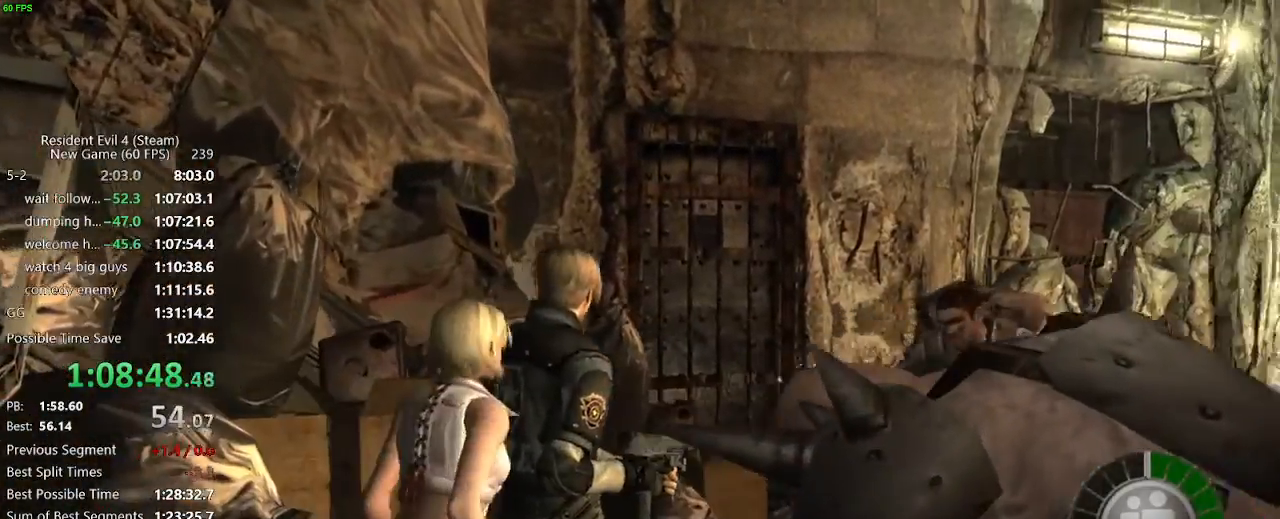
{"keys": [], "events": [[183, "d", "down"], [233, "d", "up"], [283, "w", "up"]]}
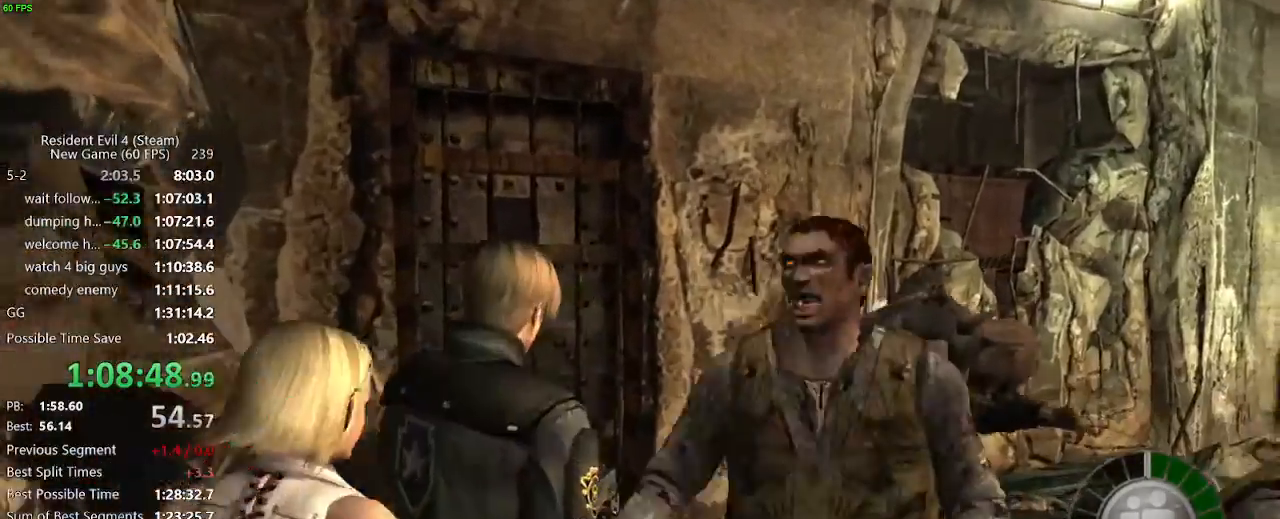
{"keys": [], "events": []}
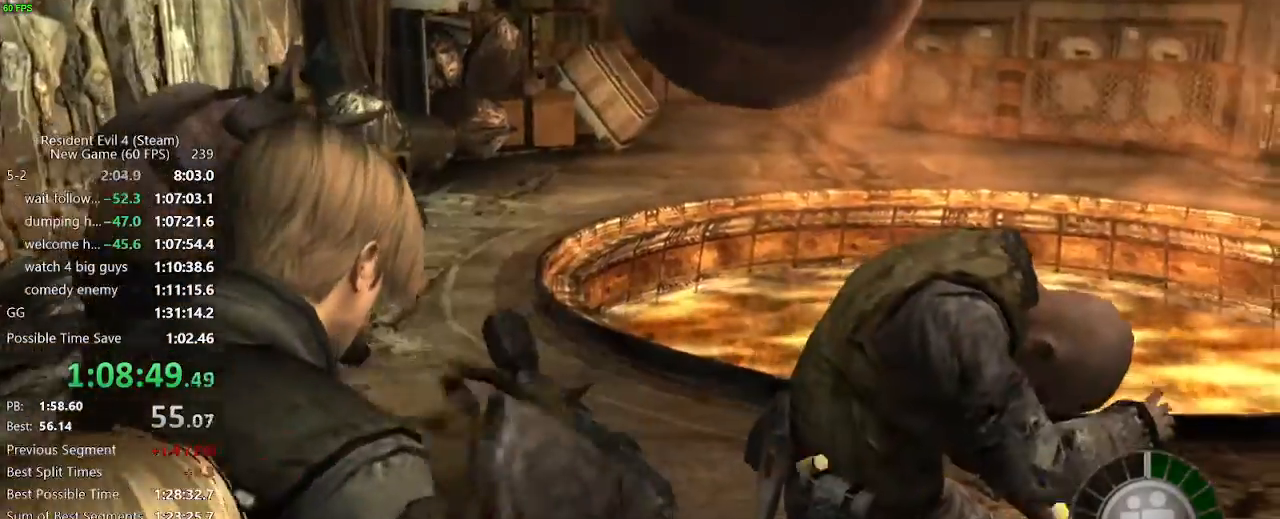
{"keys": [], "events": []}
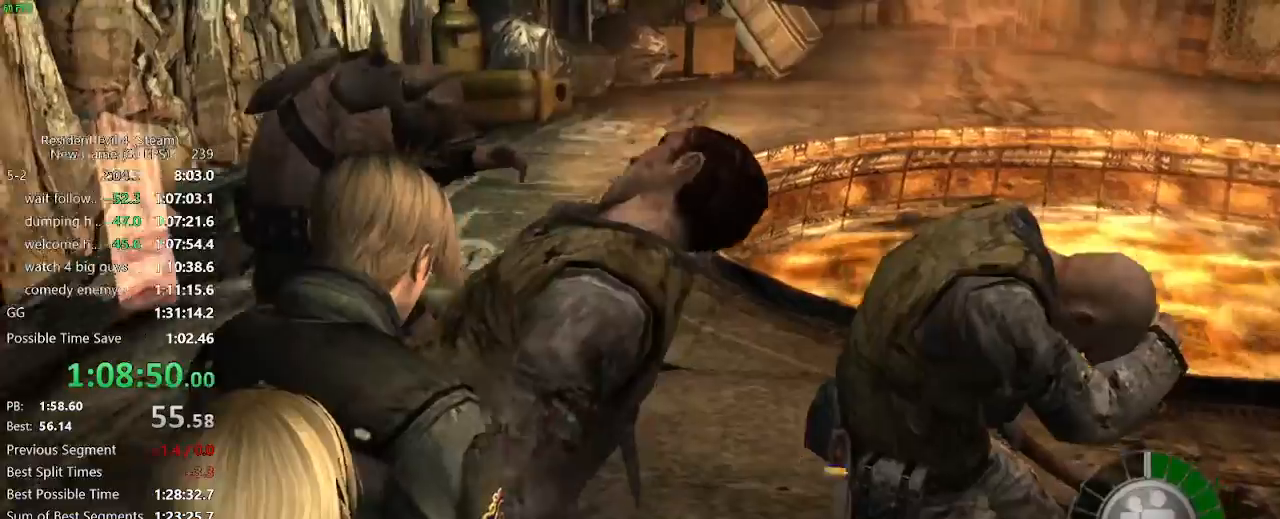
{"keys": []}
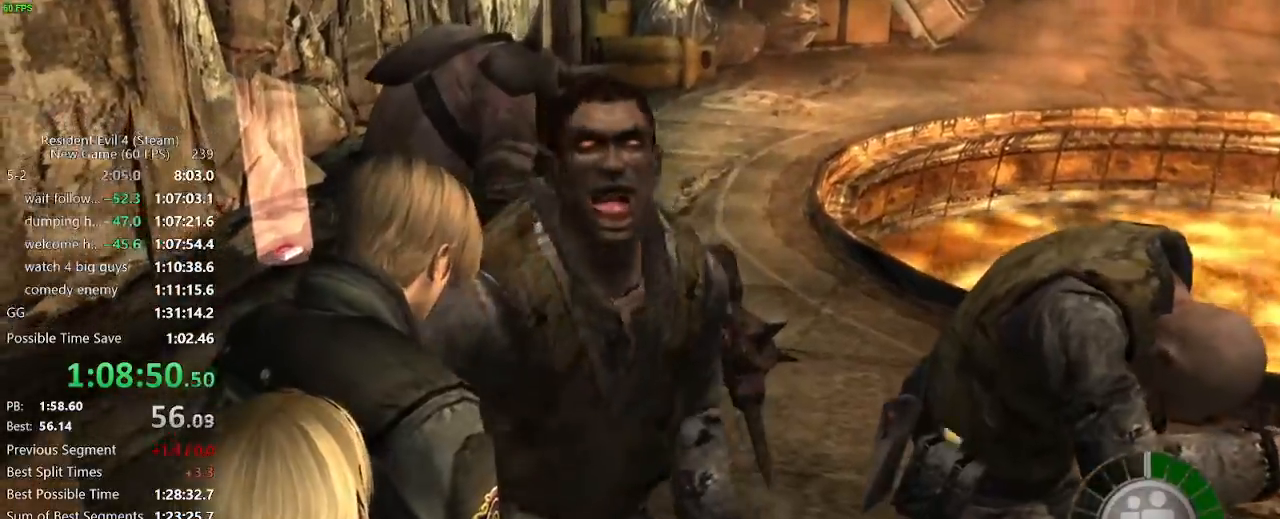
{"keys": [], "events": []}
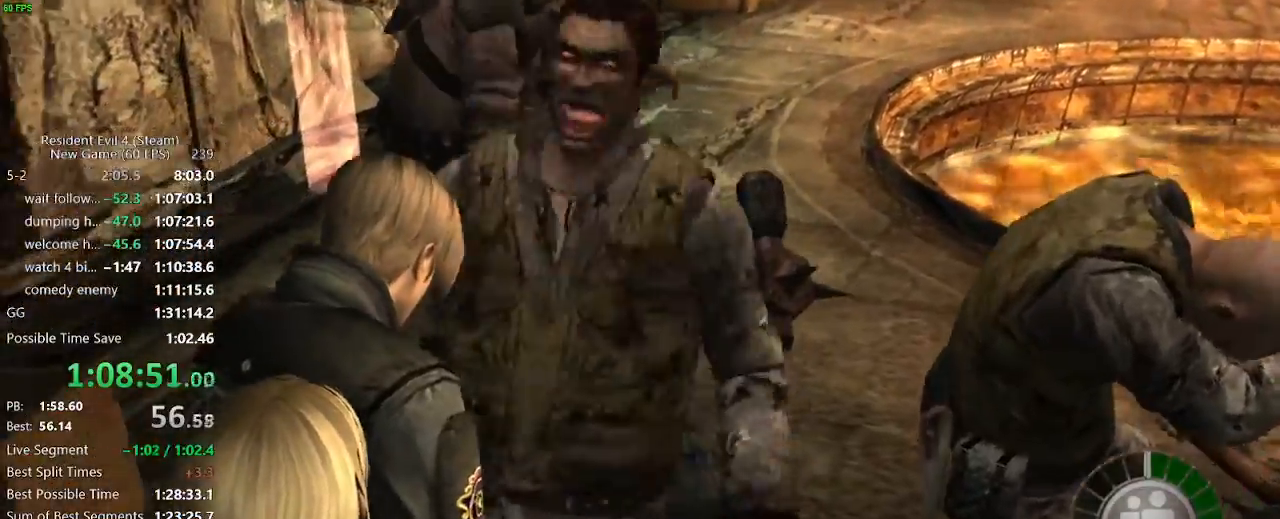
{"keys": ["a", "w"], "events": [[183, "a", "down"], [183, "w", "down"]]}
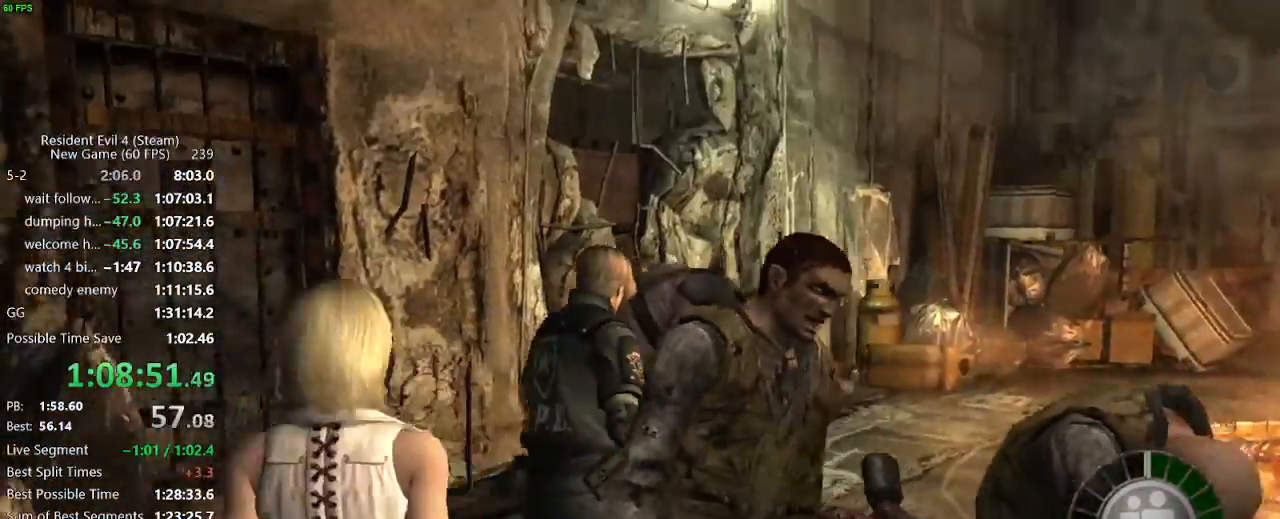
{"keys": ["d", "w"], "events": [[100, "a", "up"], [200, "d", "down"], [383, "d", "up"], [483, "d", "down"]]}
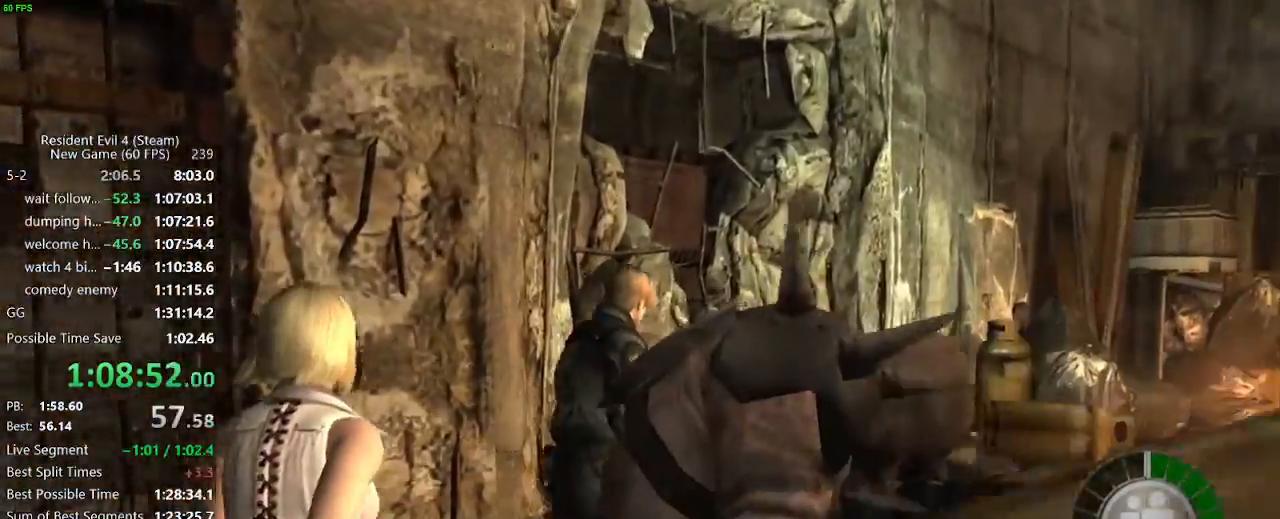
{"keys": ["w"], "events": [[17, "d", "up"], [117, "d", "down"], [217, "d", "up"], [250, "d", "down"], [500, "d", "up"]]}
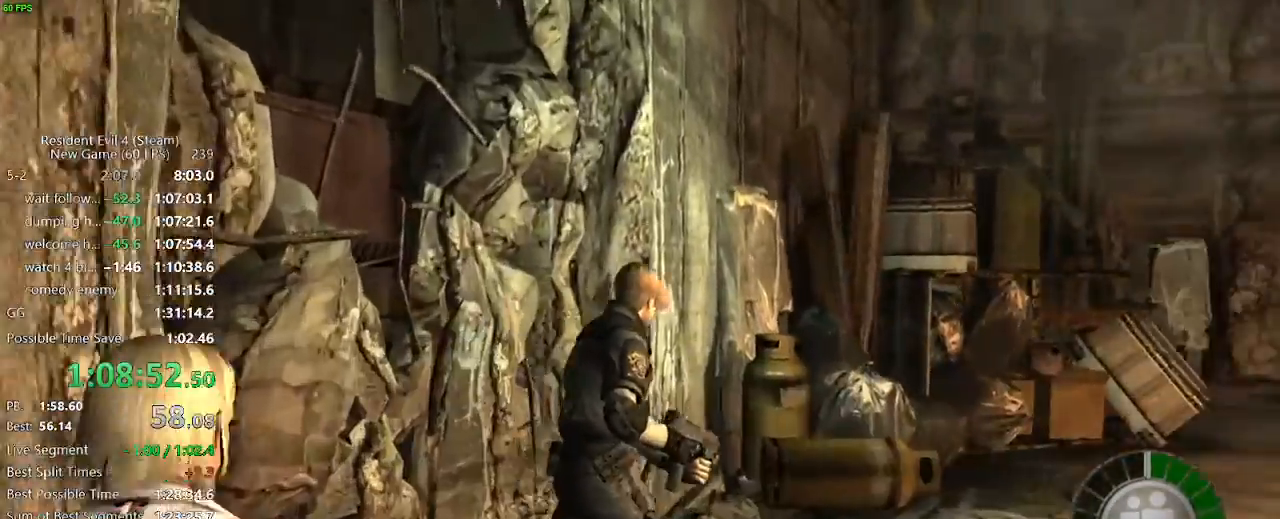
{"keys": ["w"], "events": [[83, "d", "down"], [317, "d", "up"]]}
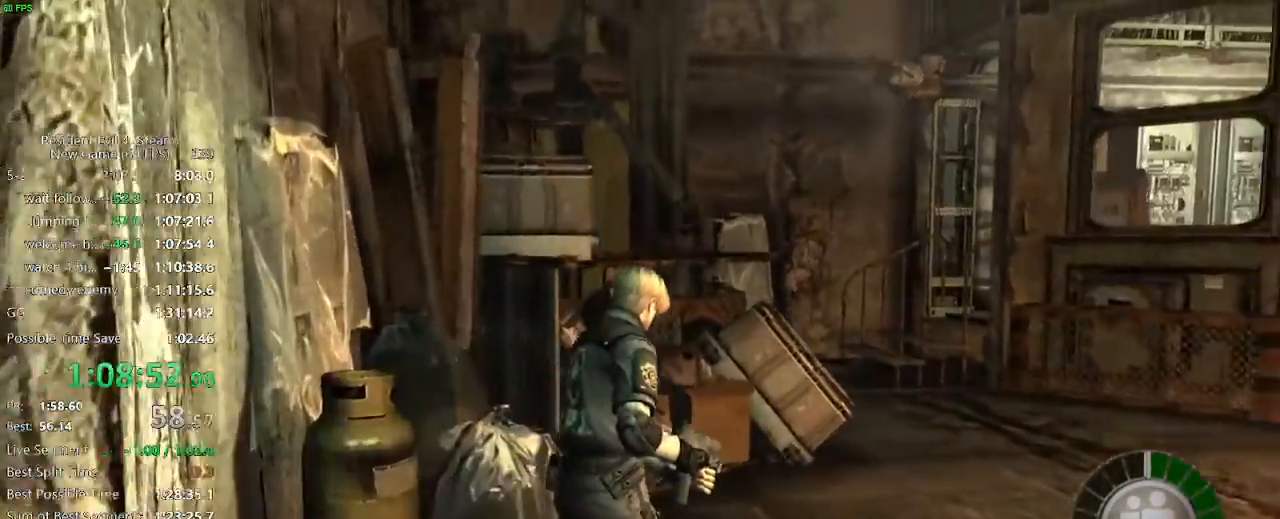
{"keys": ["d", "w"], "events": [[33, "x", "down"], [50, "z", "down"], [100, "c", "down"], [100, "x", "up"], [150, "c", "up"], [150, "z", "up"], [250, "d", "down"], [333, "d", "up"], [483, "d", "down"]]}
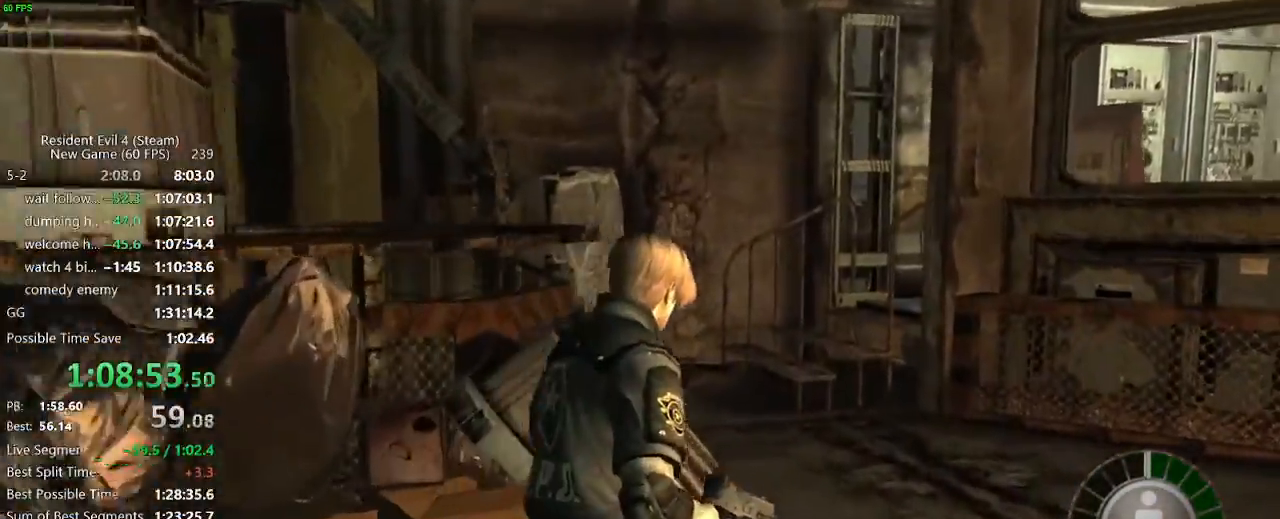
{"keys": ["w"], "events": [[67, "d", "up"], [300, "a", "down"], [450, "a", "up"]]}
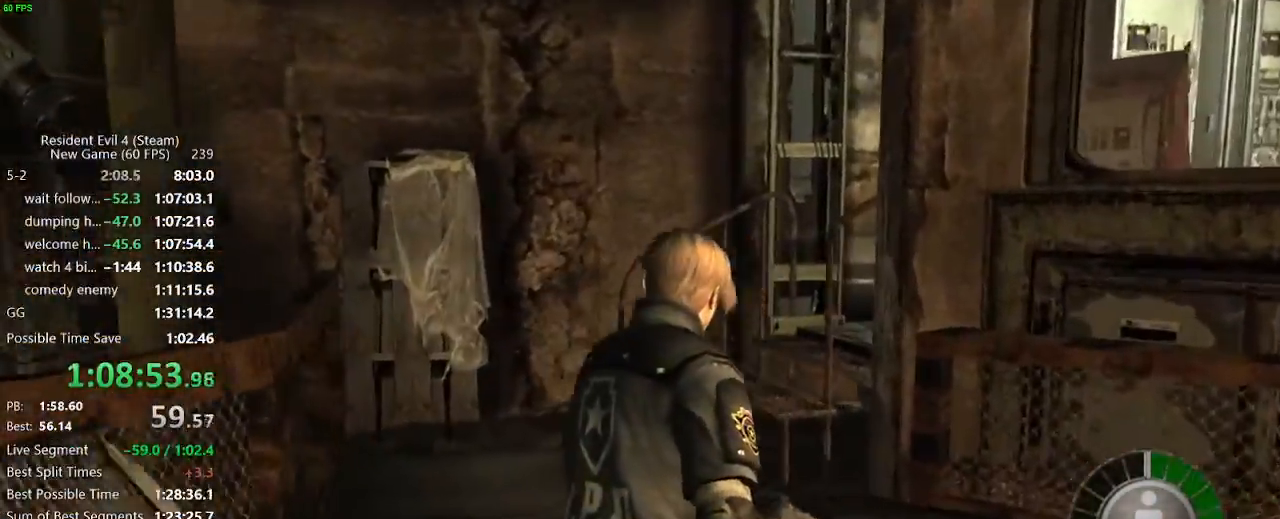
{"keys": ["w"], "events": []}
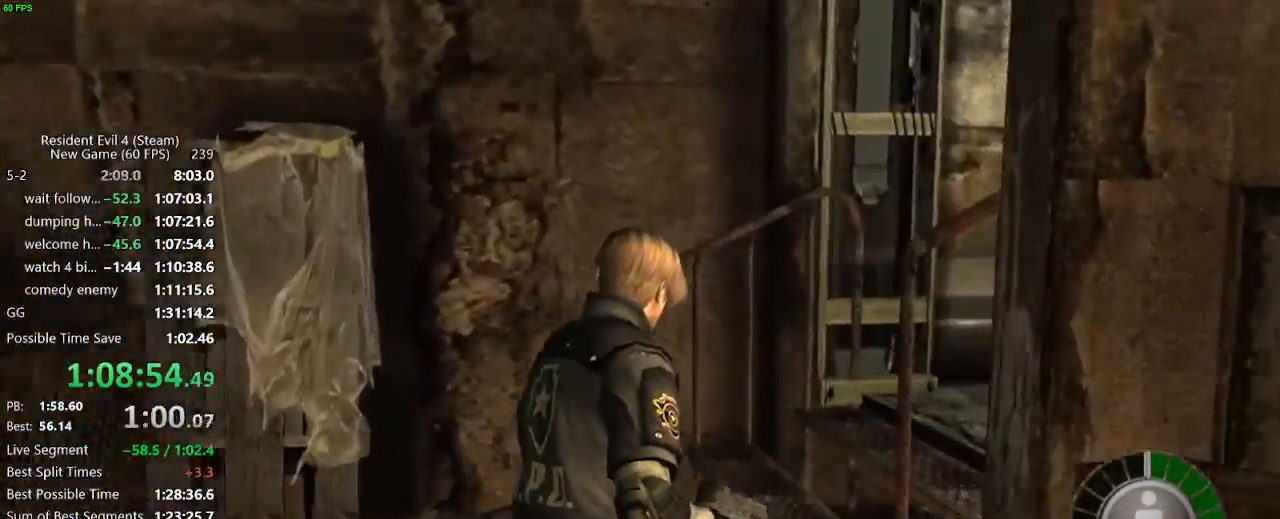
{"keys": ["w"], "events": [[433, "d", "down"], [483, "d", "up"]]}
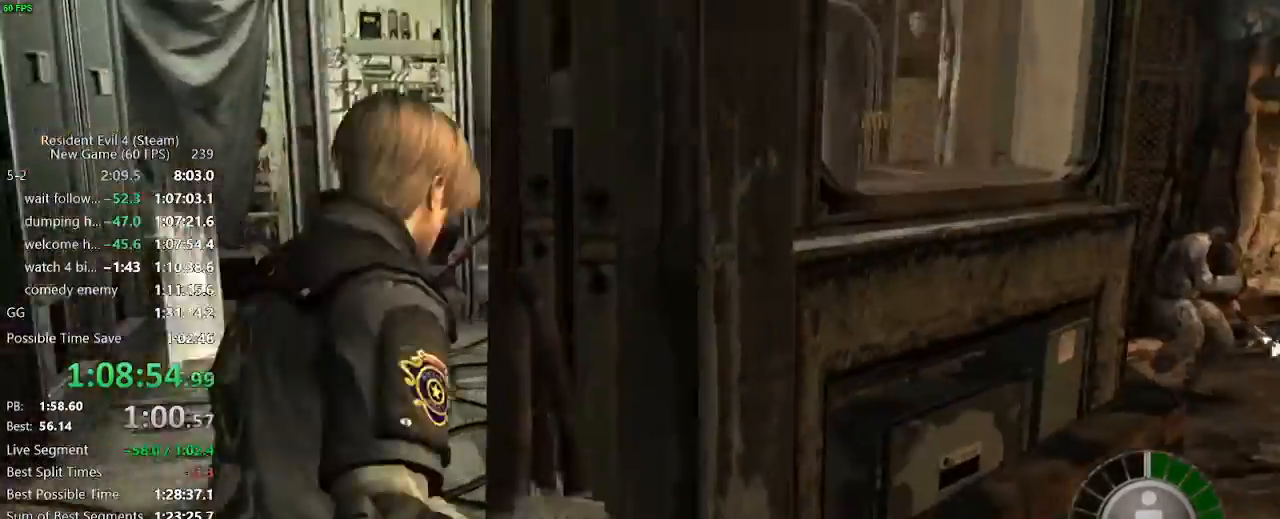
{"keys": ["f"], "events": [[67, "d", "down"], [400, "d", "up"], [450, "w", "up"], [483, "f", "down"]]}